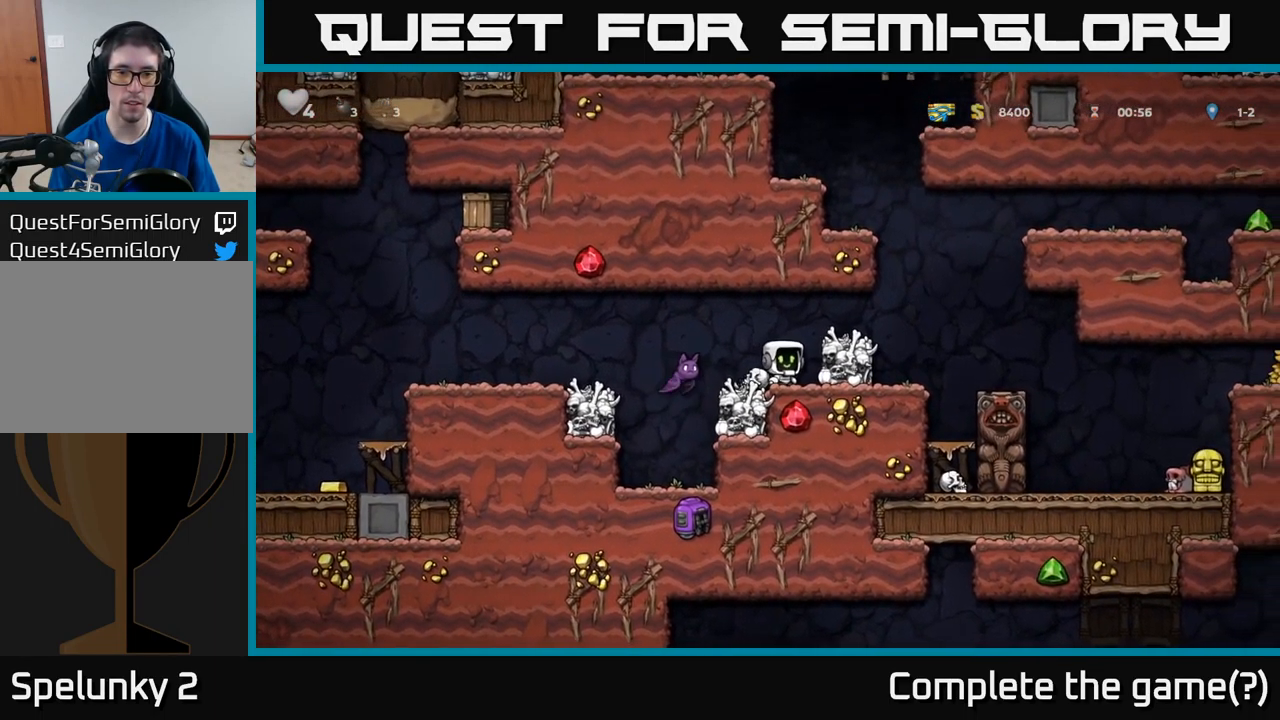
Gameplay with a controller (Xbox layout); each line is a JSON object with the inputs held at the frame after it. "events" lists button and stick changes between this image and that frame as [ms after this image, input, new state], when the widget could be followed in between. Not read: right_stick.
{"buttons": ["A", "DPAD_LEFT"], "left_stick": "center", "events": []}
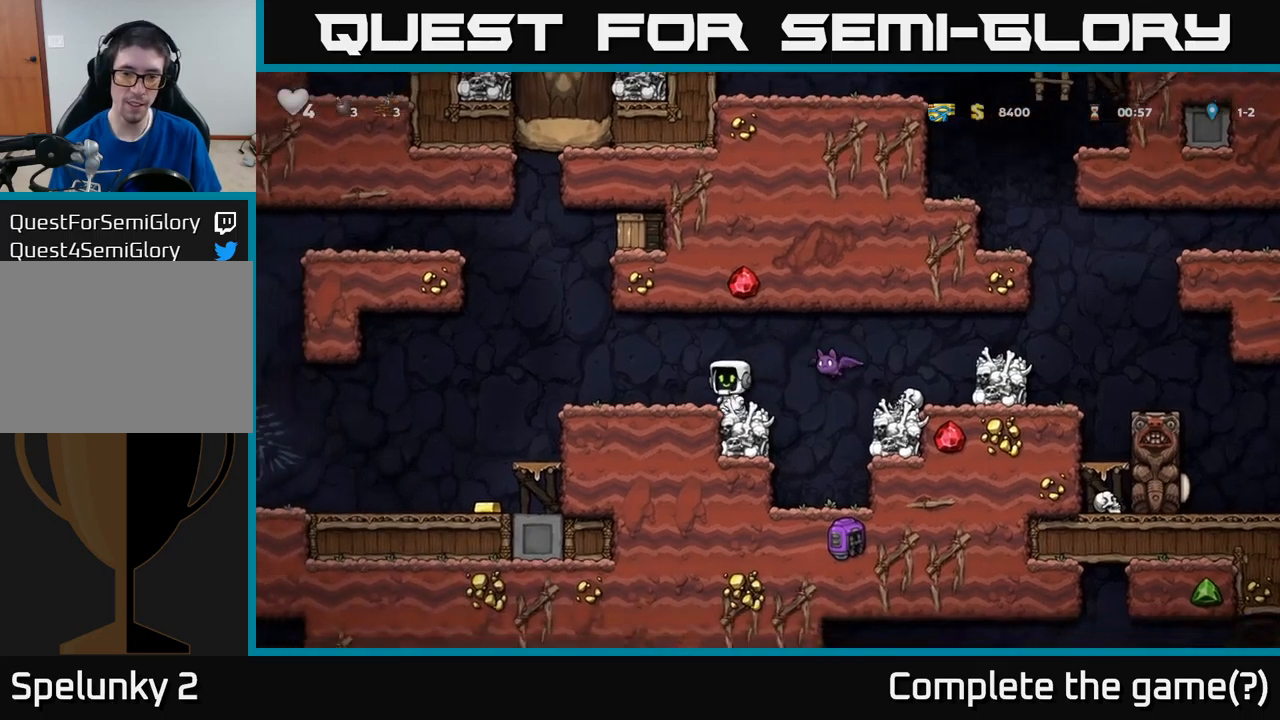
{"buttons": [], "left_stick": "center", "events": [[17, "A", "up"], [234, "DPAD_LEFT", "up"]]}
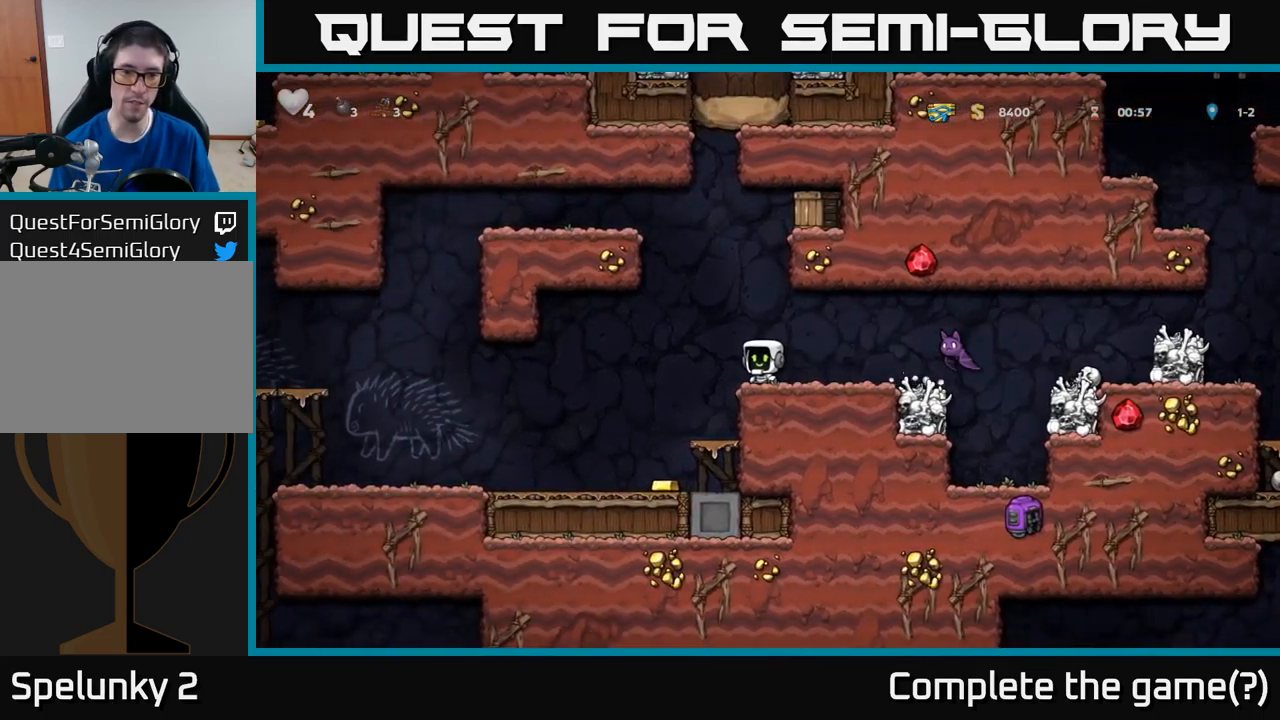
{"buttons": [], "left_stick": "center", "events": [[250, "DPAD_LEFT", "down"], [284, "DPAD_LEFT", "up"]]}
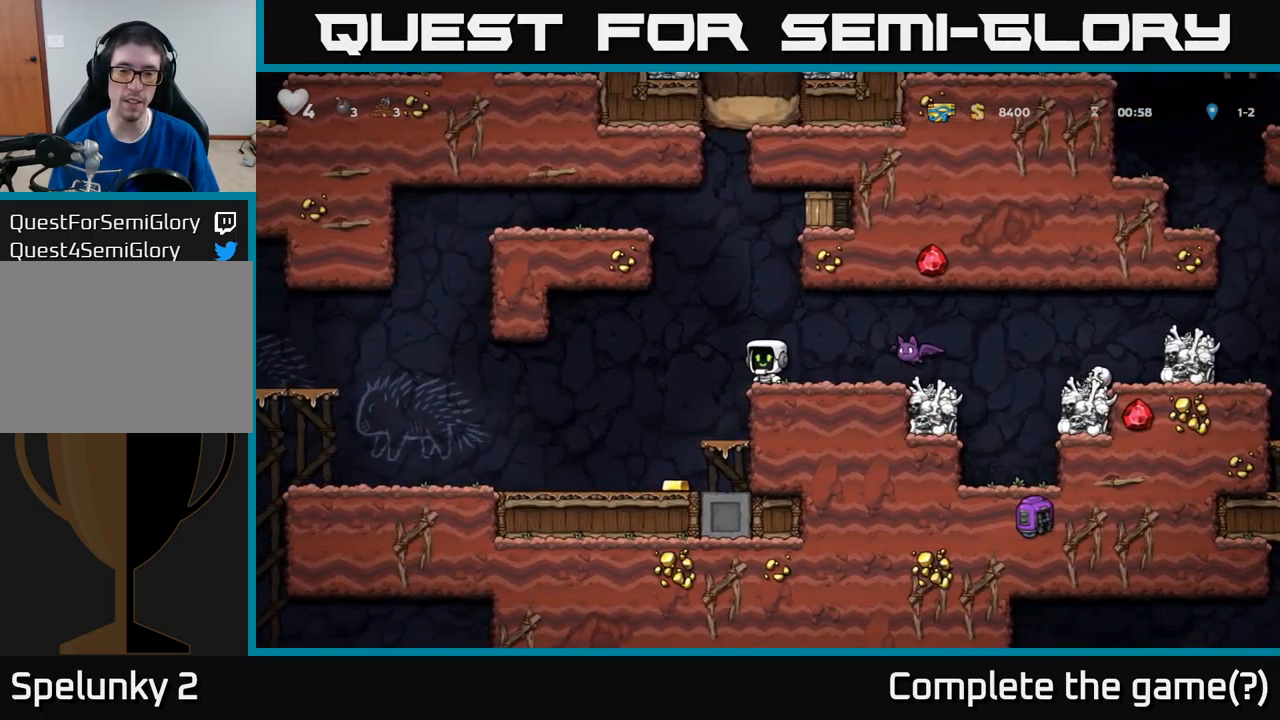
{"buttons": [], "left_stick": "center", "events": []}
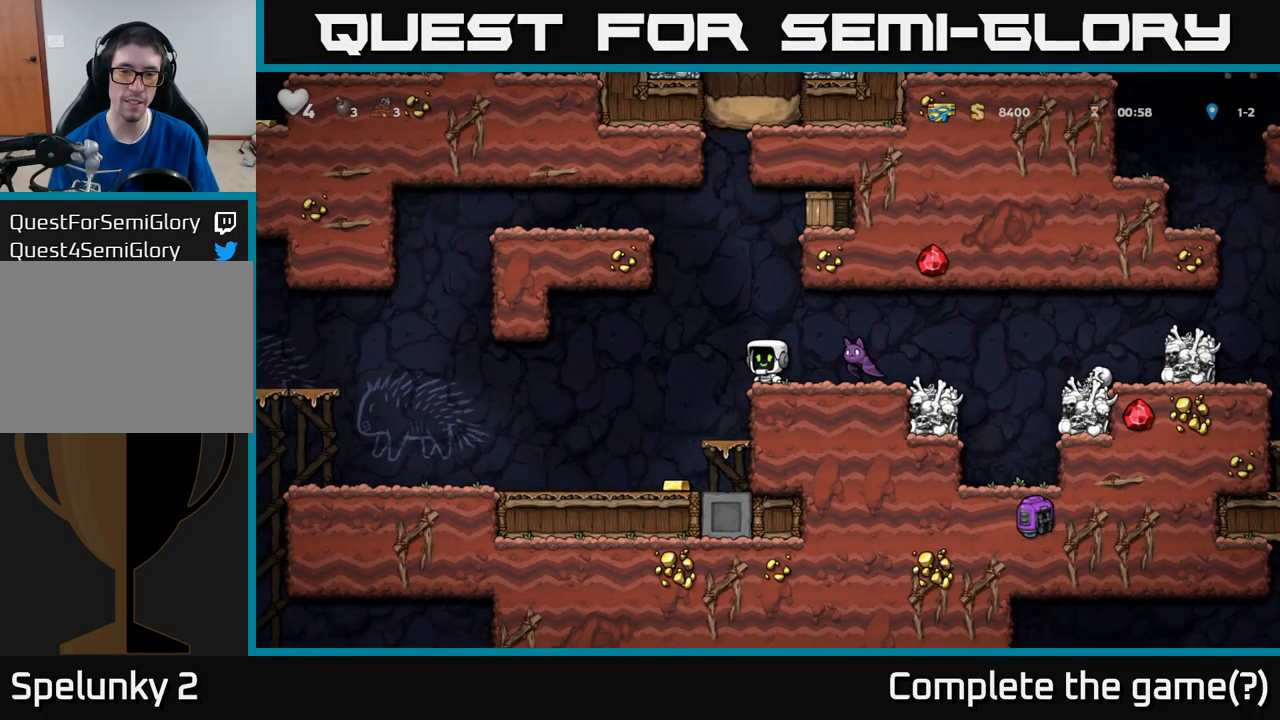
{"buttons": ["A"], "left_stick": "center", "events": [[234, "A", "down"]]}
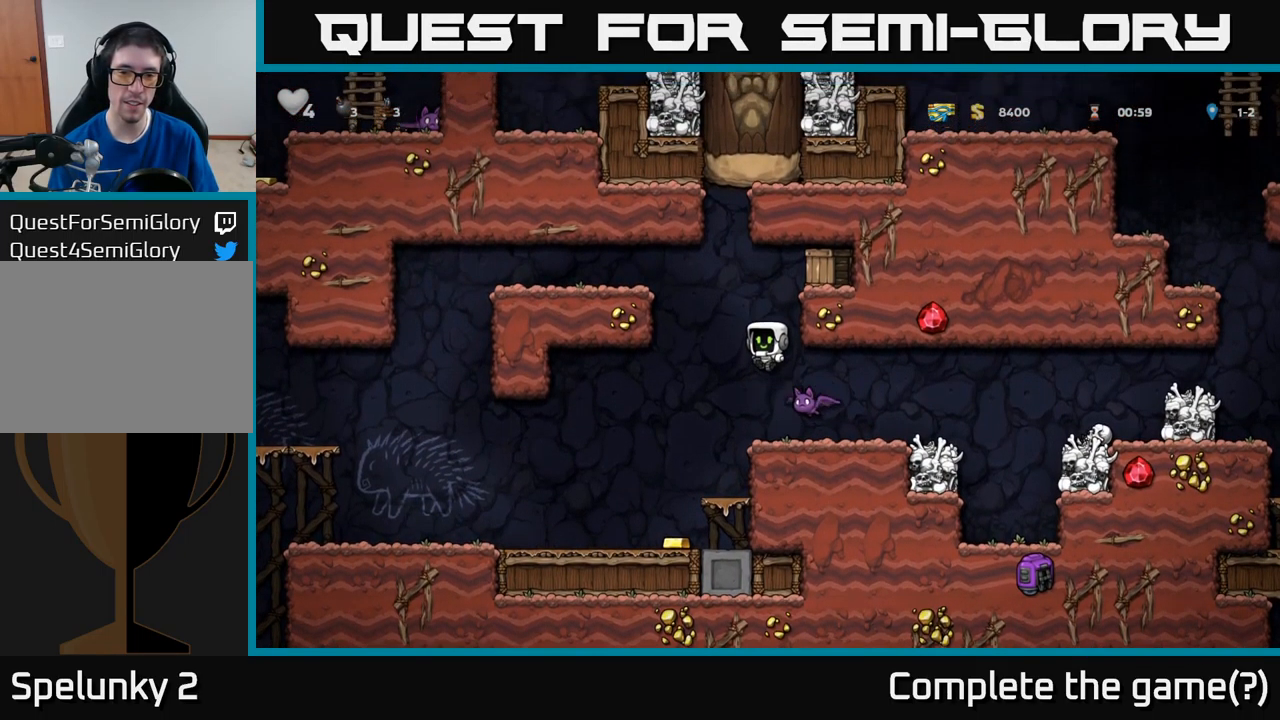
{"buttons": ["A", "DPAD_RIGHT"], "left_stick": "center", "events": [[434, "DPAD_RIGHT", "down"]]}
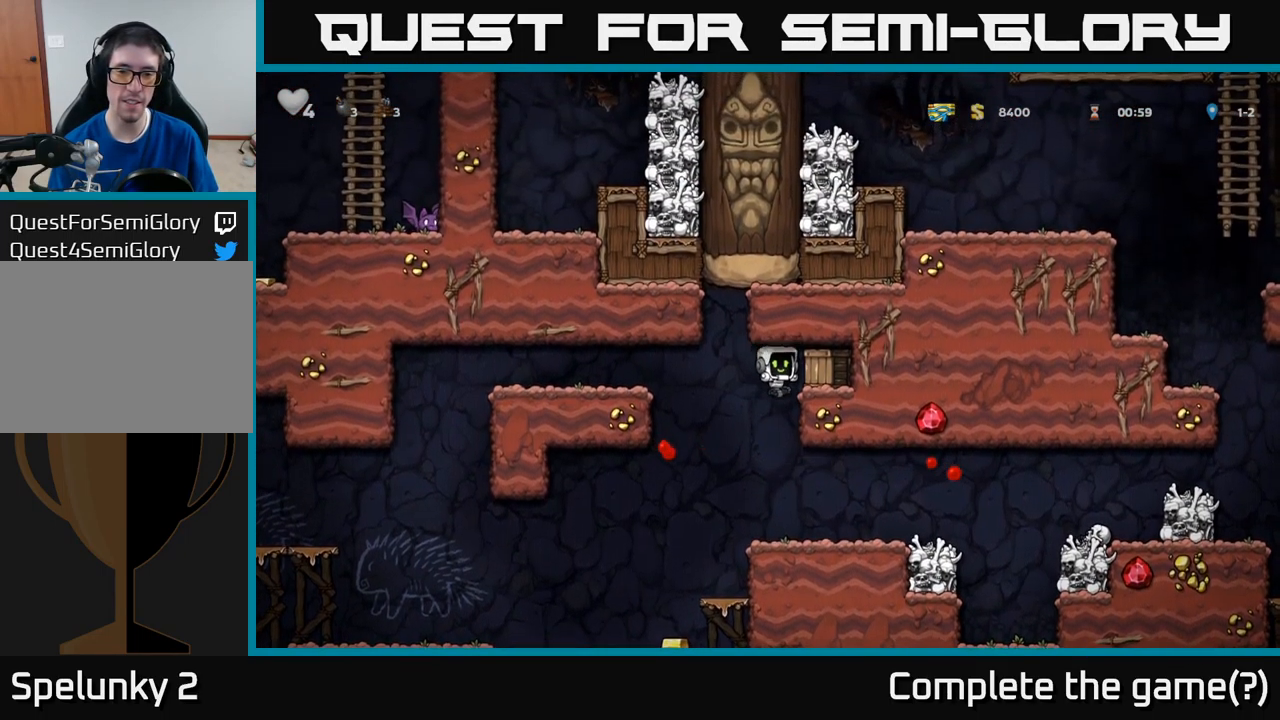
{"buttons": ["X"], "left_stick": "center", "events": [[150, "A", "up"], [234, "A", "down"], [350, "A", "up"], [400, "DPAD_RIGHT", "up"], [434, "X", "down"]]}
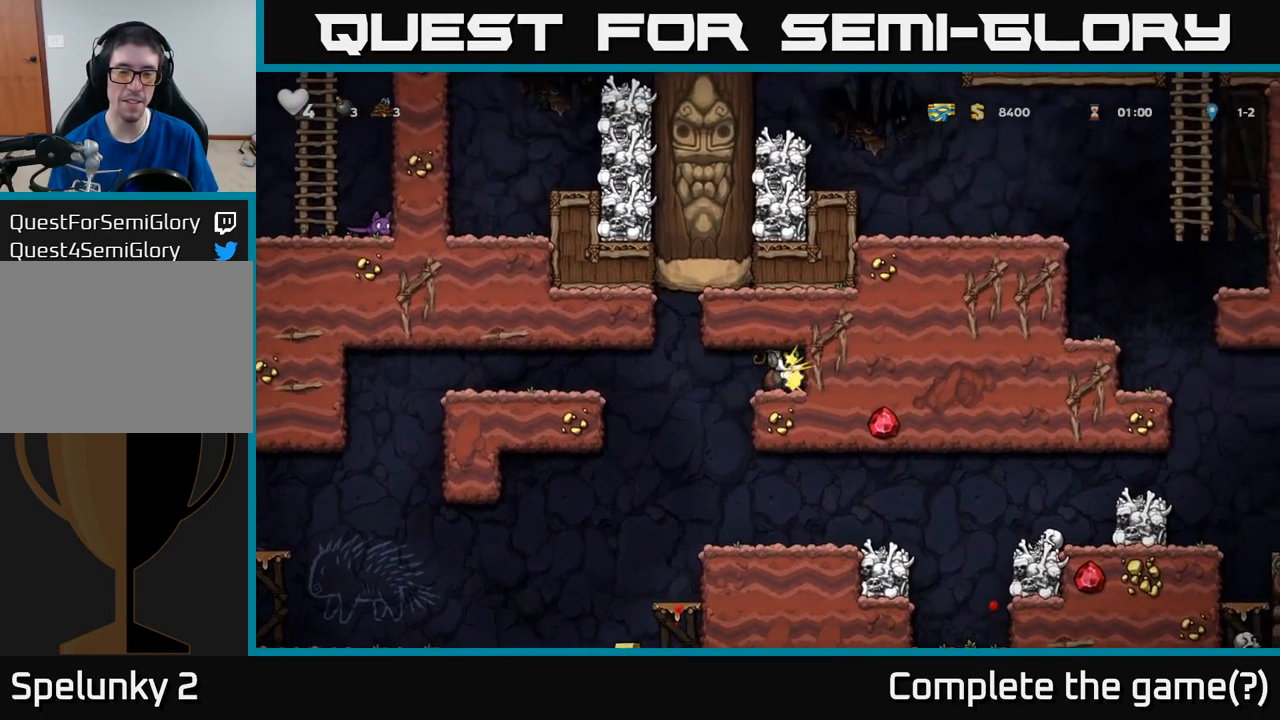
{"buttons": [], "left_stick": "center", "events": [[50, "X", "up"]]}
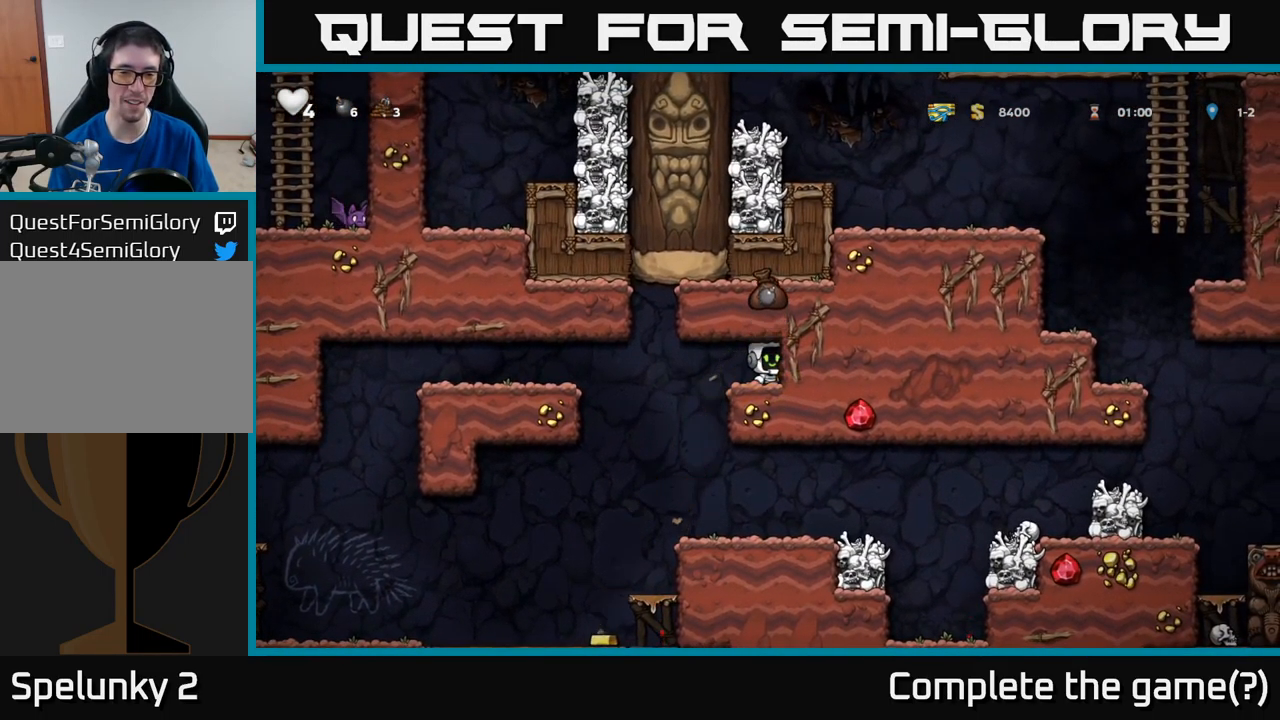
{"buttons": [], "left_stick": "center", "events": [[17, "DPAD_LEFT", "down"], [200, "DPAD_LEFT", "up"]]}
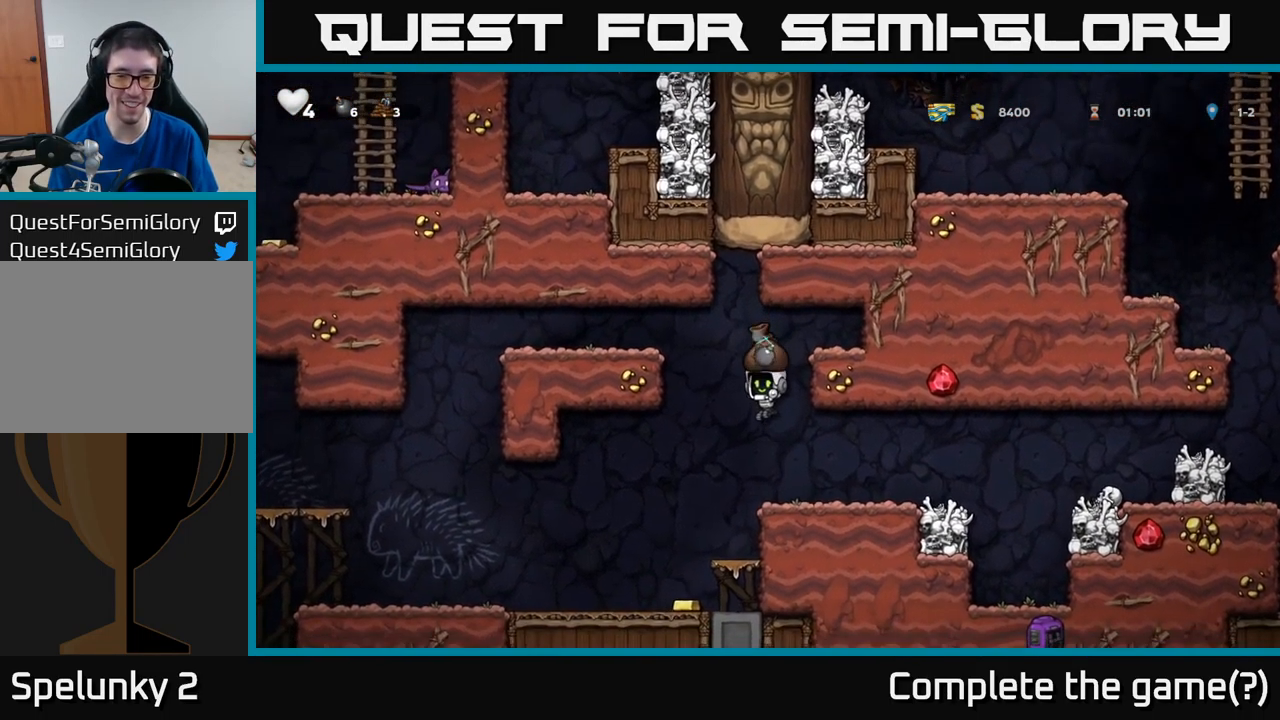
{"buttons": [], "left_stick": "center", "events": [[34, "DPAD_LEFT", "down"], [184, "DPAD_LEFT", "up"]]}
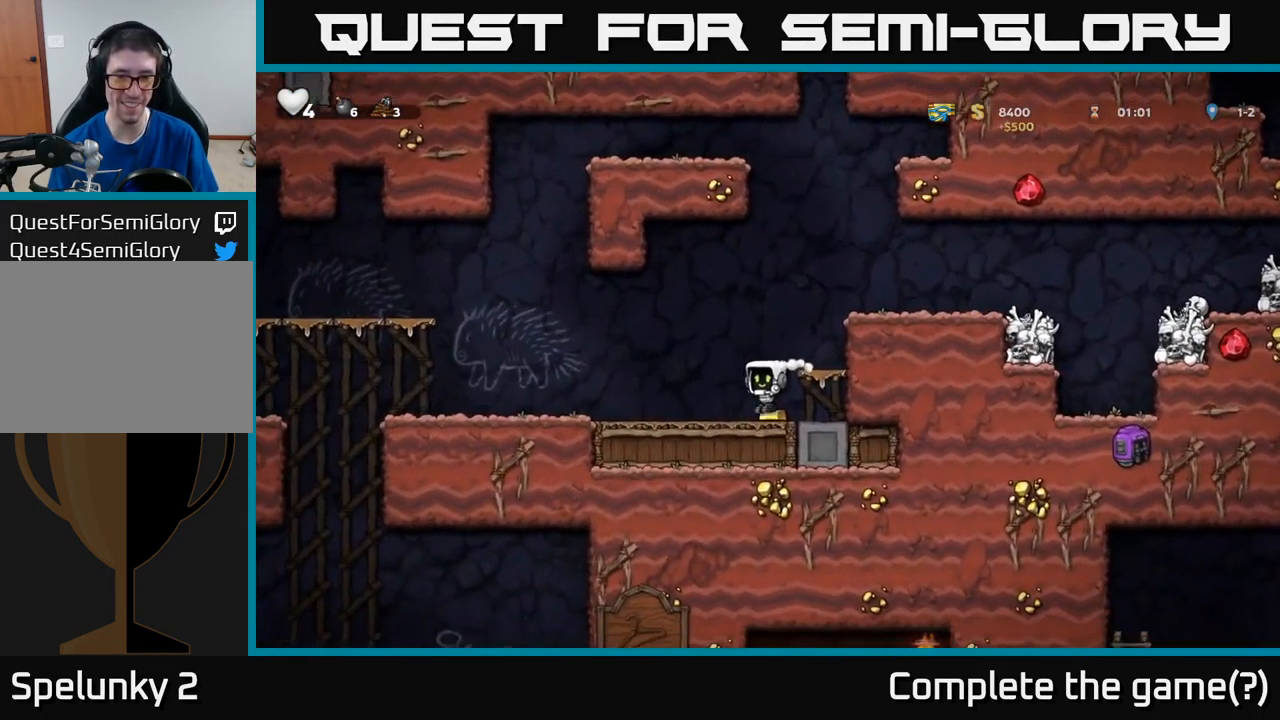
{"buttons": ["A", "DPAD_LEFT"], "left_stick": "center", "events": [[117, "DPAD_RIGHT", "down"], [150, "A", "down"], [267, "A", "up"], [367, "DPAD_RIGHT", "up"], [417, "DPAD_LEFT", "down"], [466, "A", "down"]]}
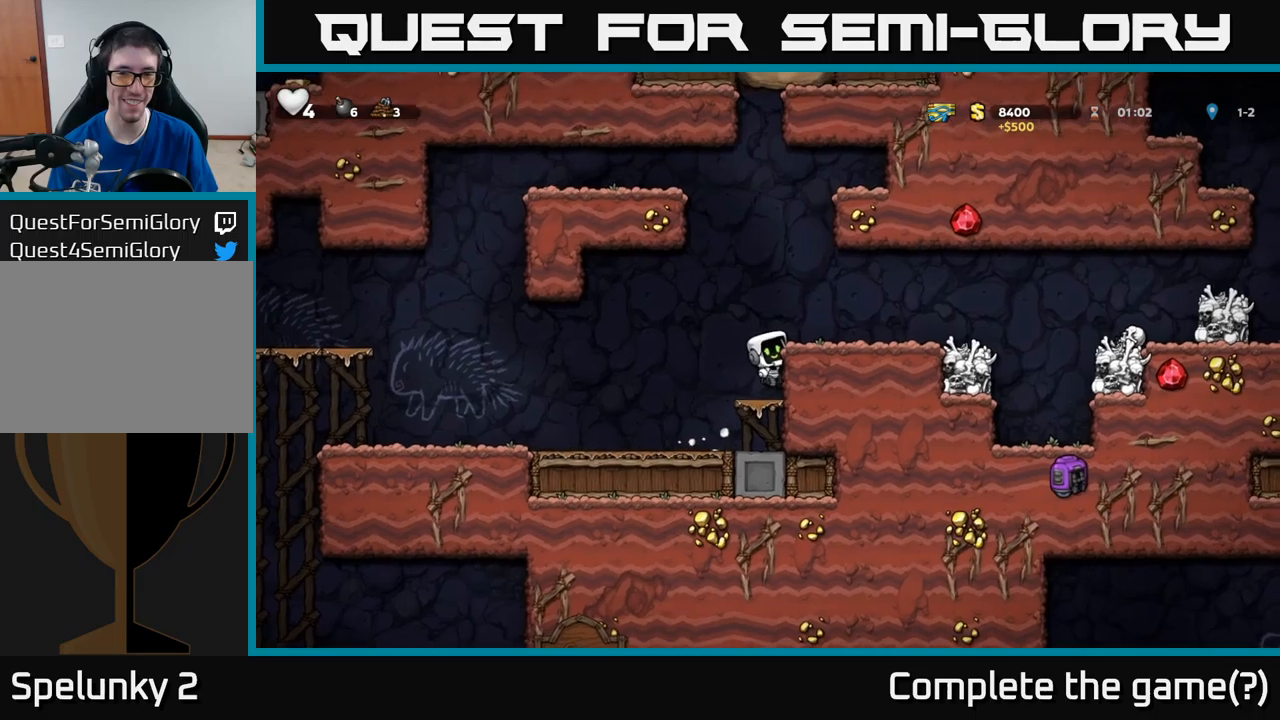
{"buttons": [], "left_stick": "center", "events": [[100, "A", "up"], [500, "DPAD_LEFT", "up"]]}
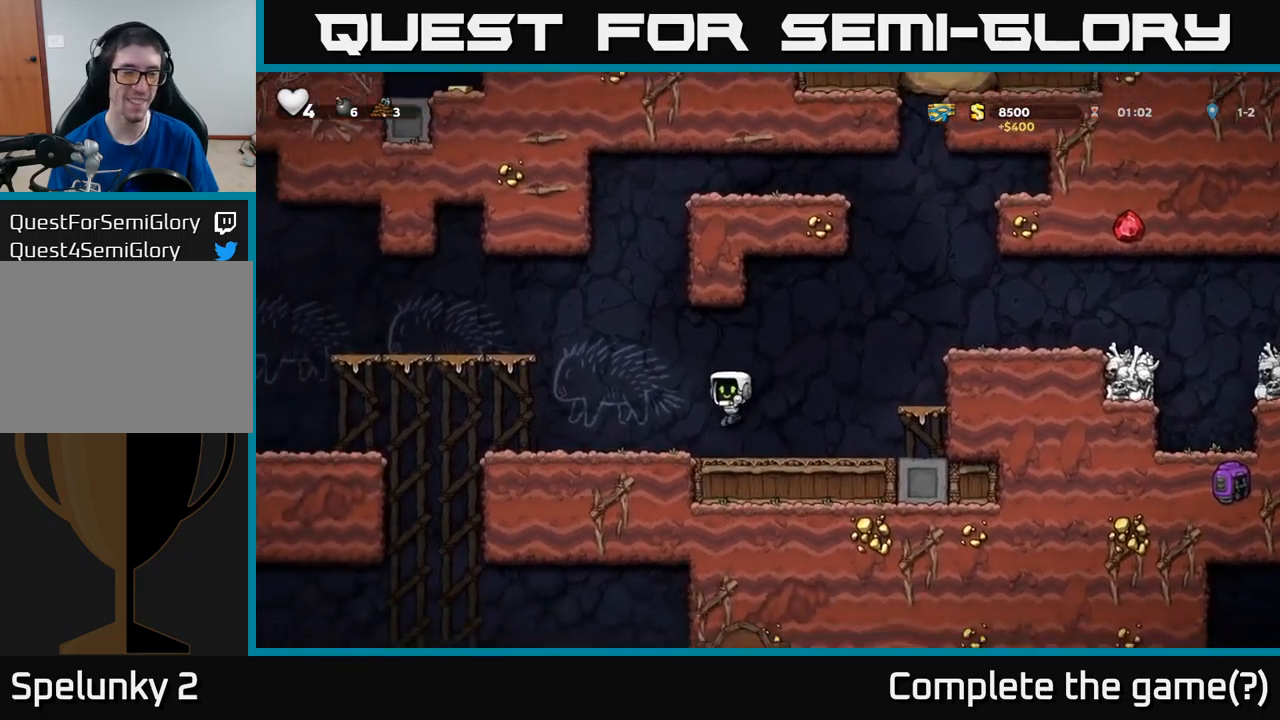
{"buttons": ["DPAD_DOWN"], "left_stick": "center", "events": [[16, "DPAD_DOWN", "down"]]}
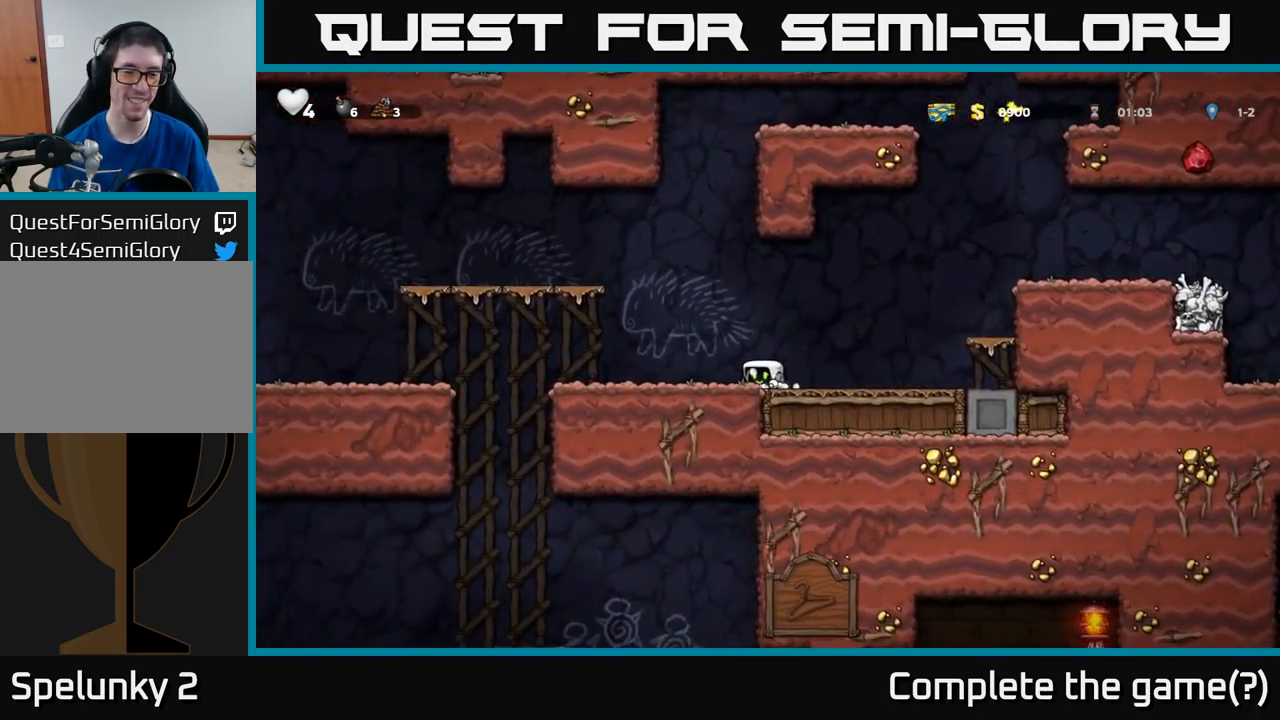
{"buttons": ["DPAD_DOWN"], "left_stick": "center", "events": []}
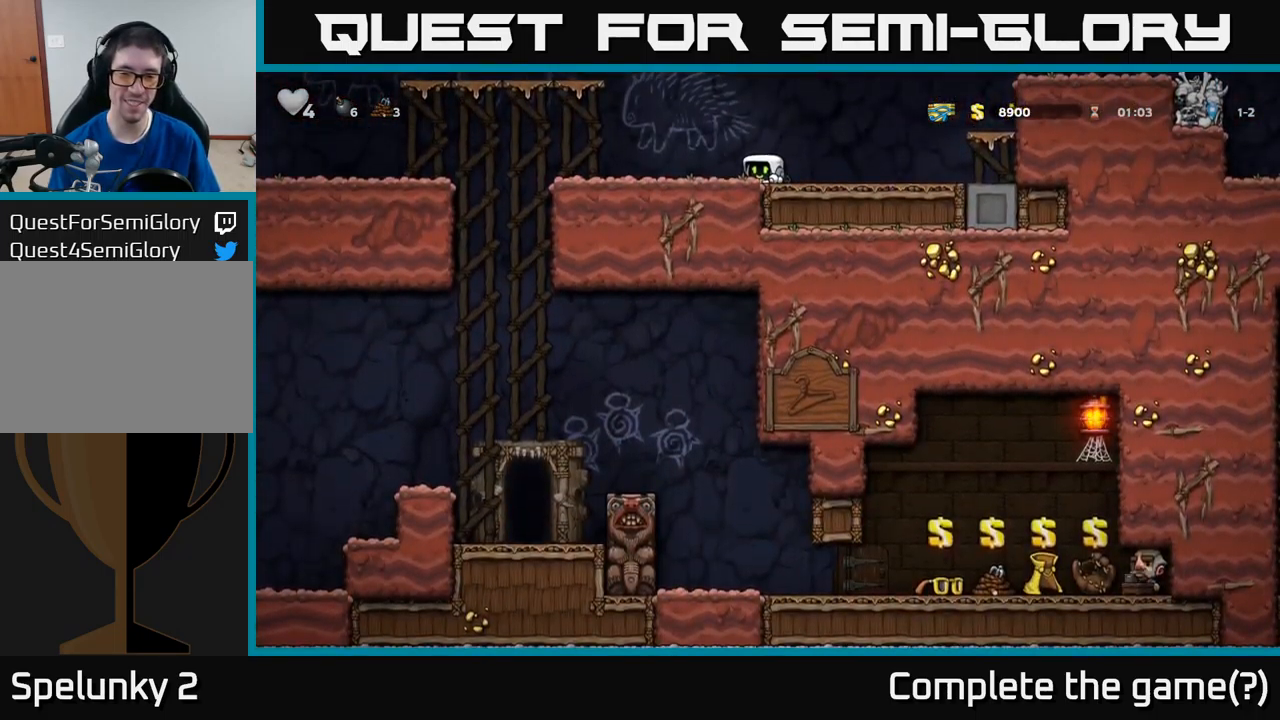
{"buttons": ["DPAD_DOWN"], "left_stick": "center", "events": []}
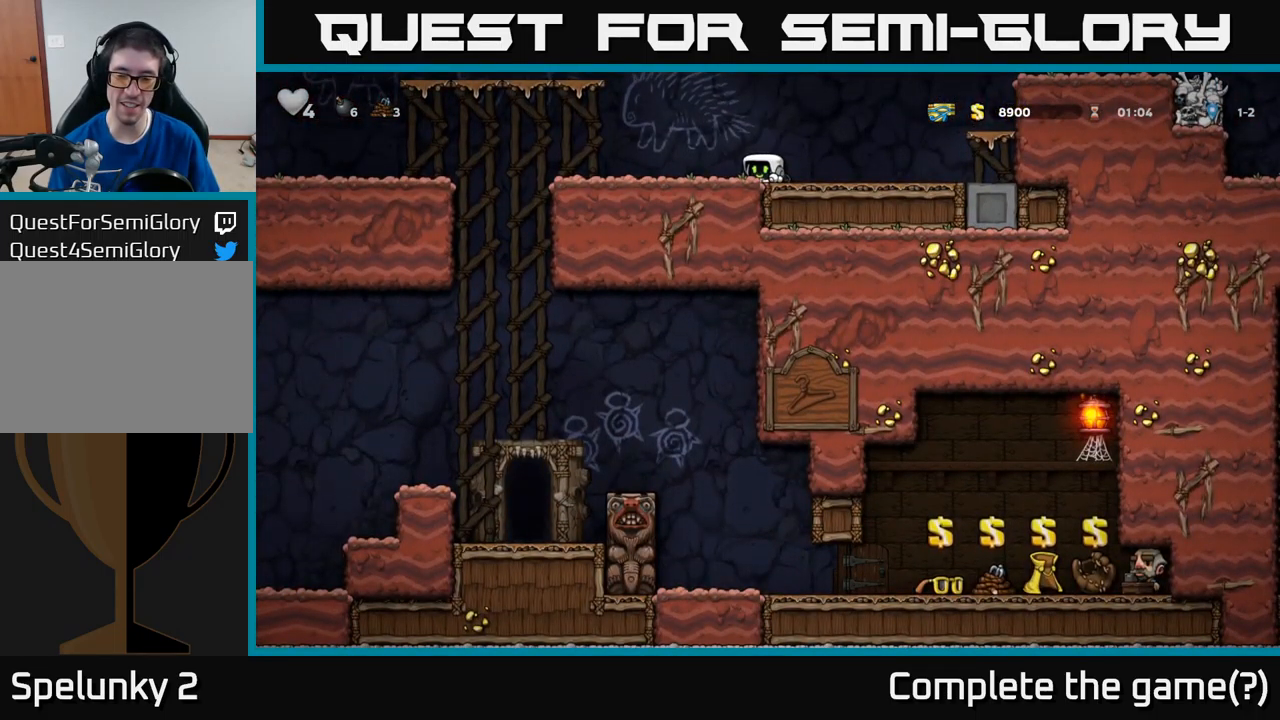
{"buttons": ["DPAD_DOWN"], "left_stick": "center", "events": []}
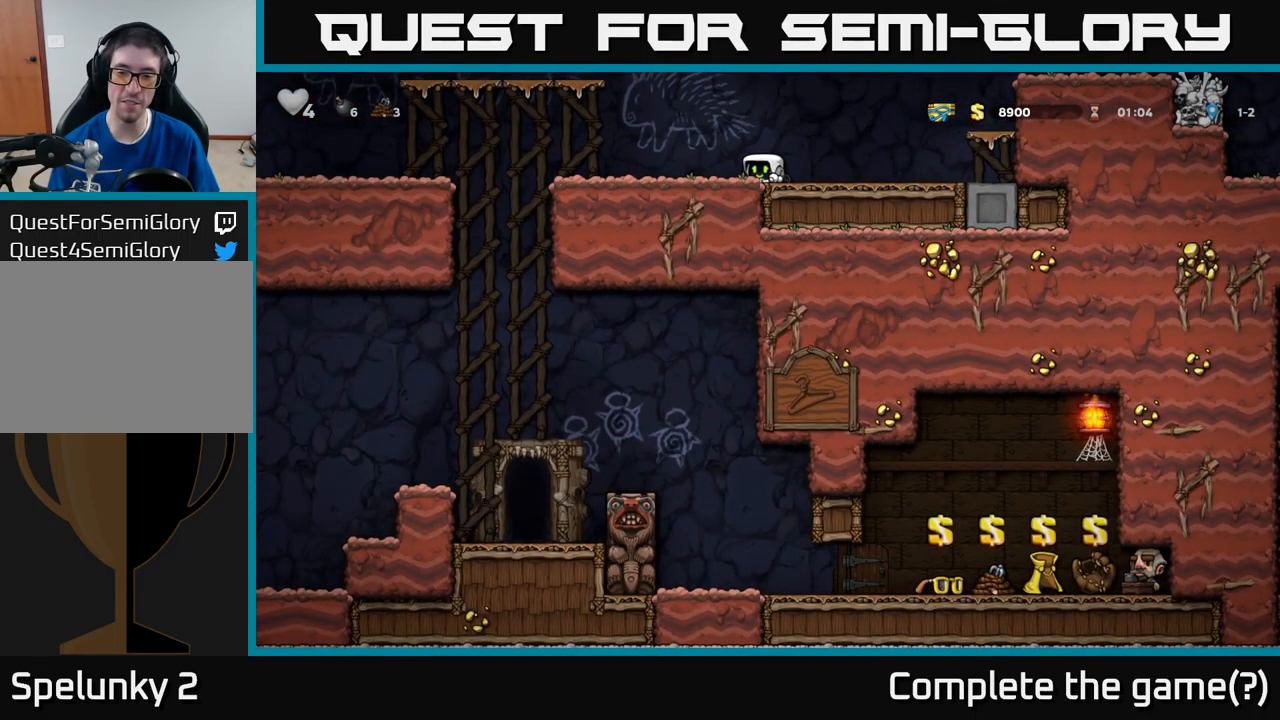
{"buttons": ["DPAD_DOWN"], "left_stick": "center", "events": []}
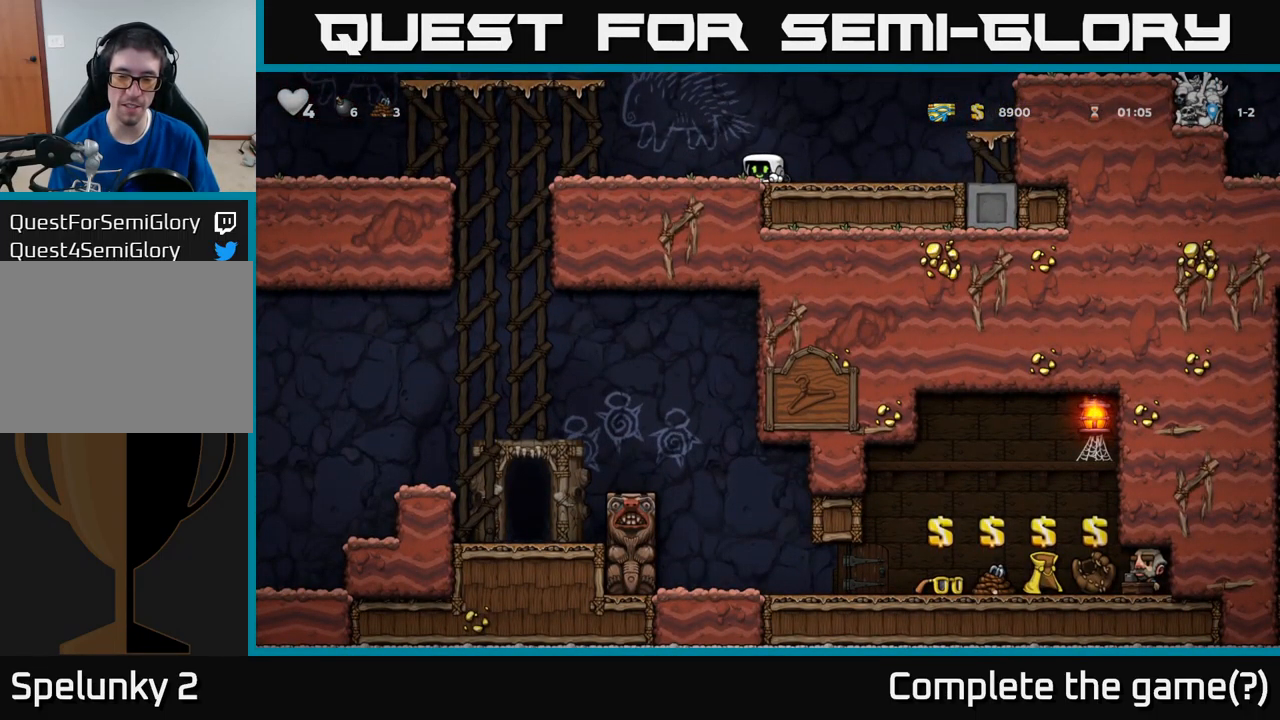
{"buttons": ["DPAD_LEFT"], "left_stick": "center", "events": [[300, "DPAD_DOWN", "up"], [366, "DPAD_LEFT", "down"]]}
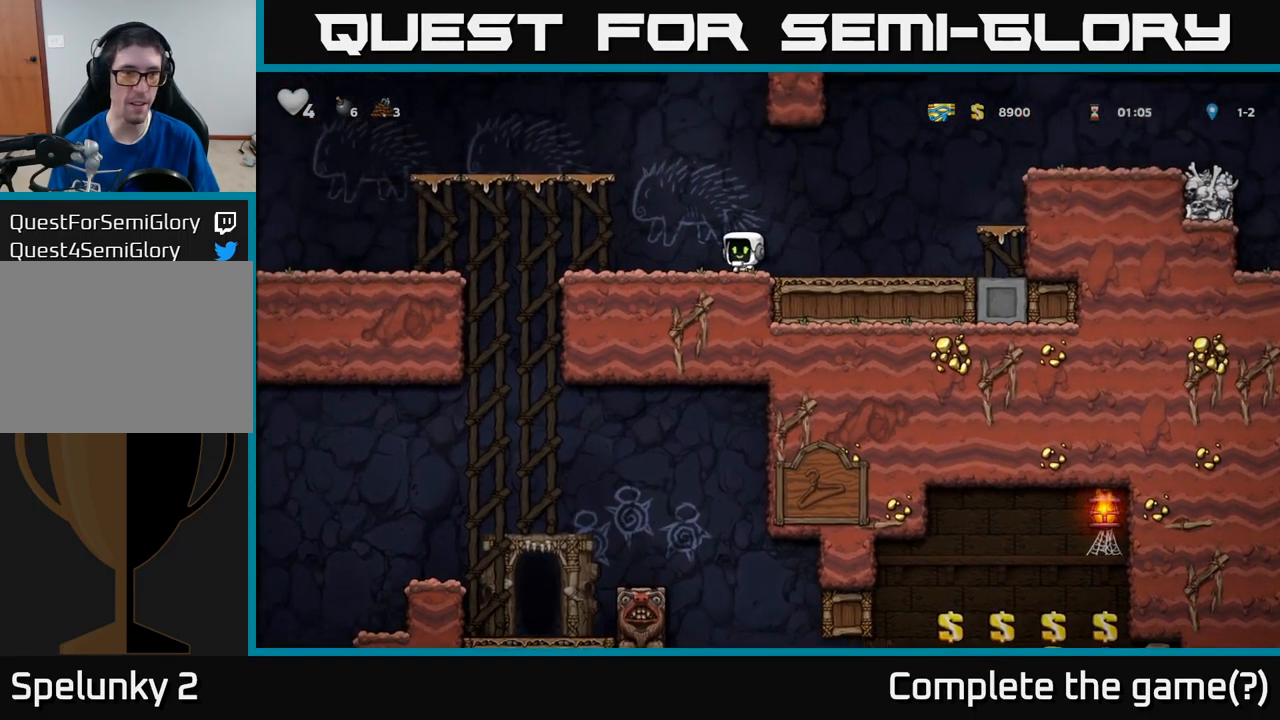
{"buttons": ["DPAD_RIGHT"], "left_stick": "center", "events": [[116, "DPAD_LEFT", "up"], [350, "DPAD_RIGHT", "down"]]}
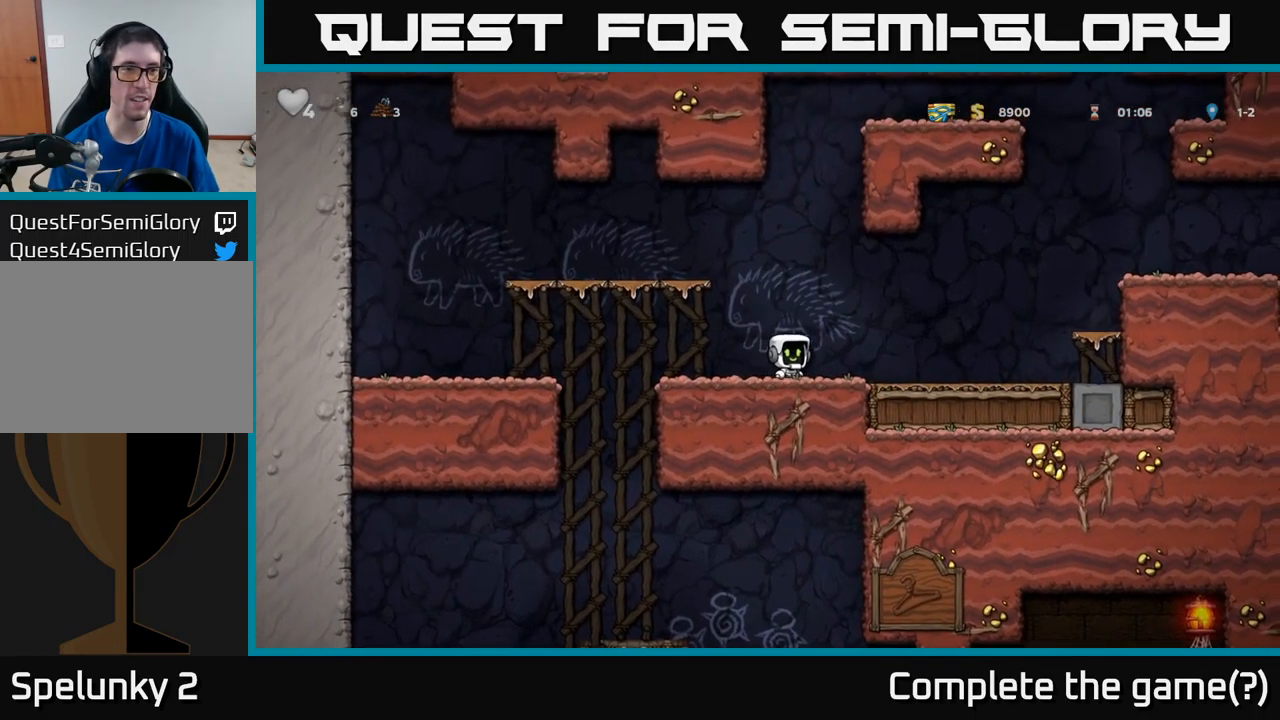
{"buttons": ["A", "DPAD_RIGHT"], "left_stick": "center", "events": [[400, "A", "down"]]}
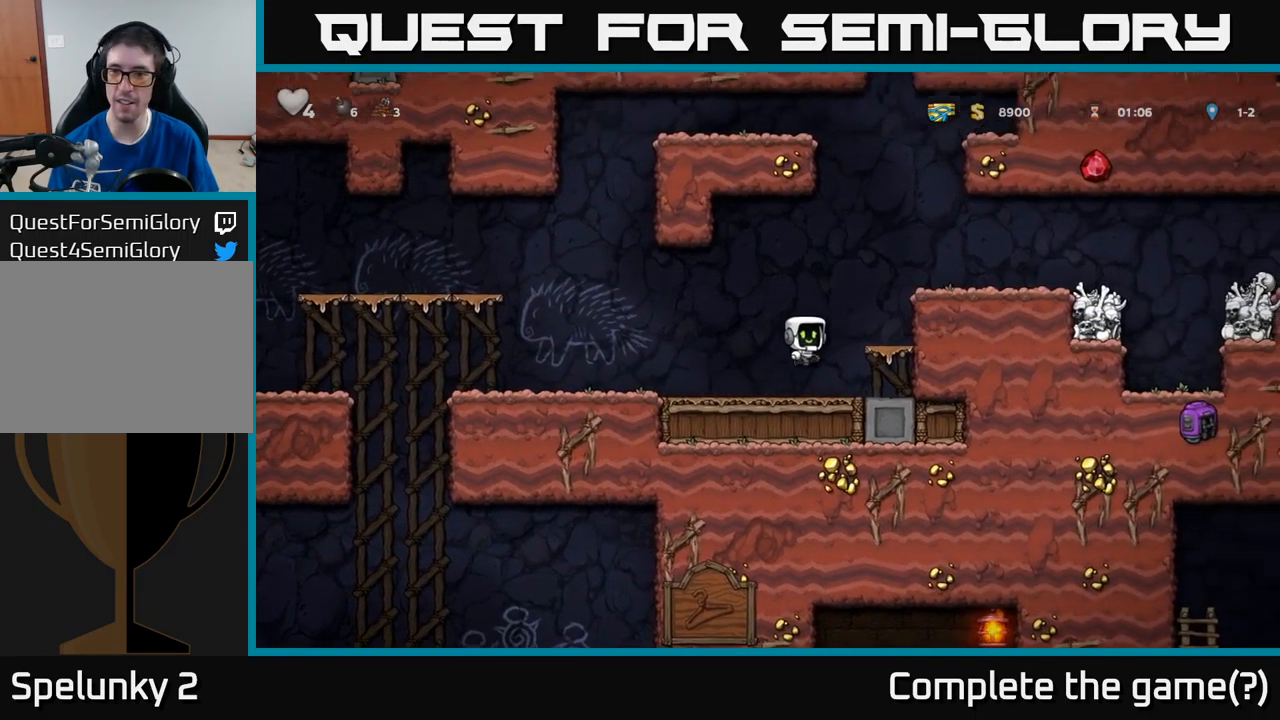
{"buttons": ["DPAD_RIGHT"], "left_stick": "center", "events": [[83, "A", "up"], [283, "A", "down"], [366, "A", "up"]]}
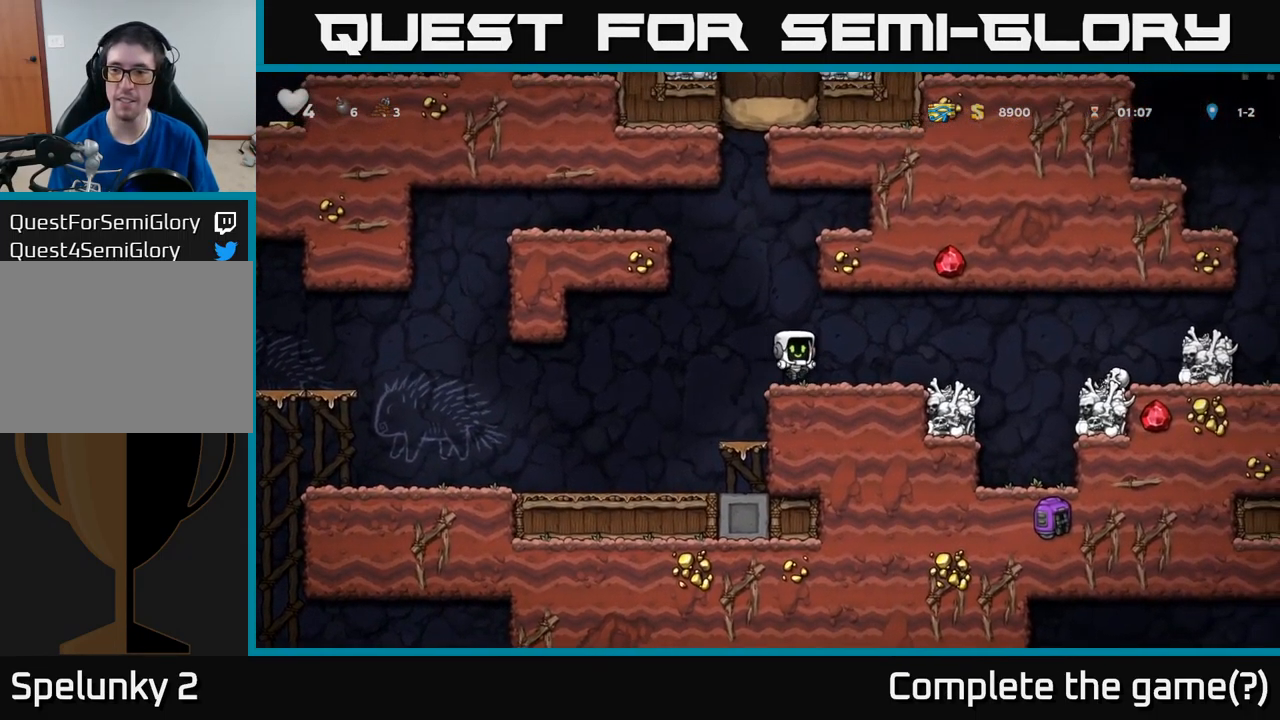
{"buttons": ["DPAD_RIGHT"], "left_stick": "center", "events": [[283, "A", "down"], [383, "A", "up"]]}
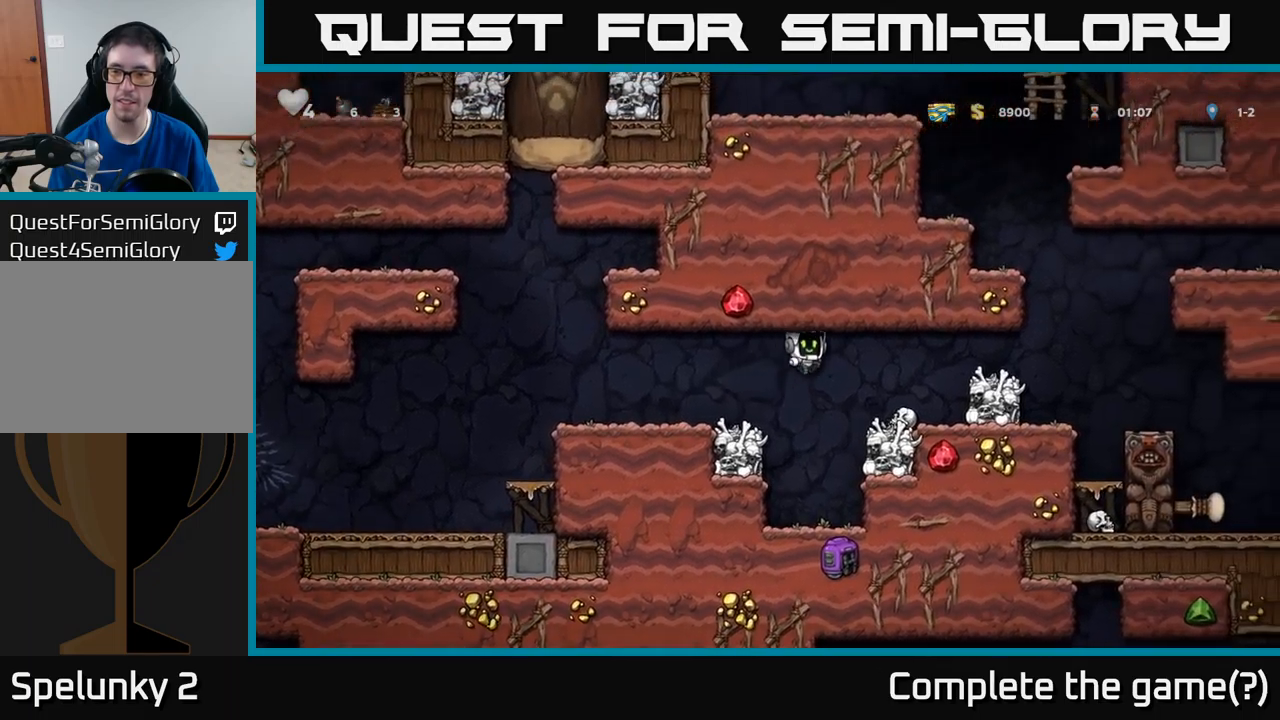
{"buttons": ["DPAD_DOWN"], "left_stick": "center", "events": [[233, "DPAD_DOWN", "down"], [267, "DPAD_RIGHT", "up"]]}
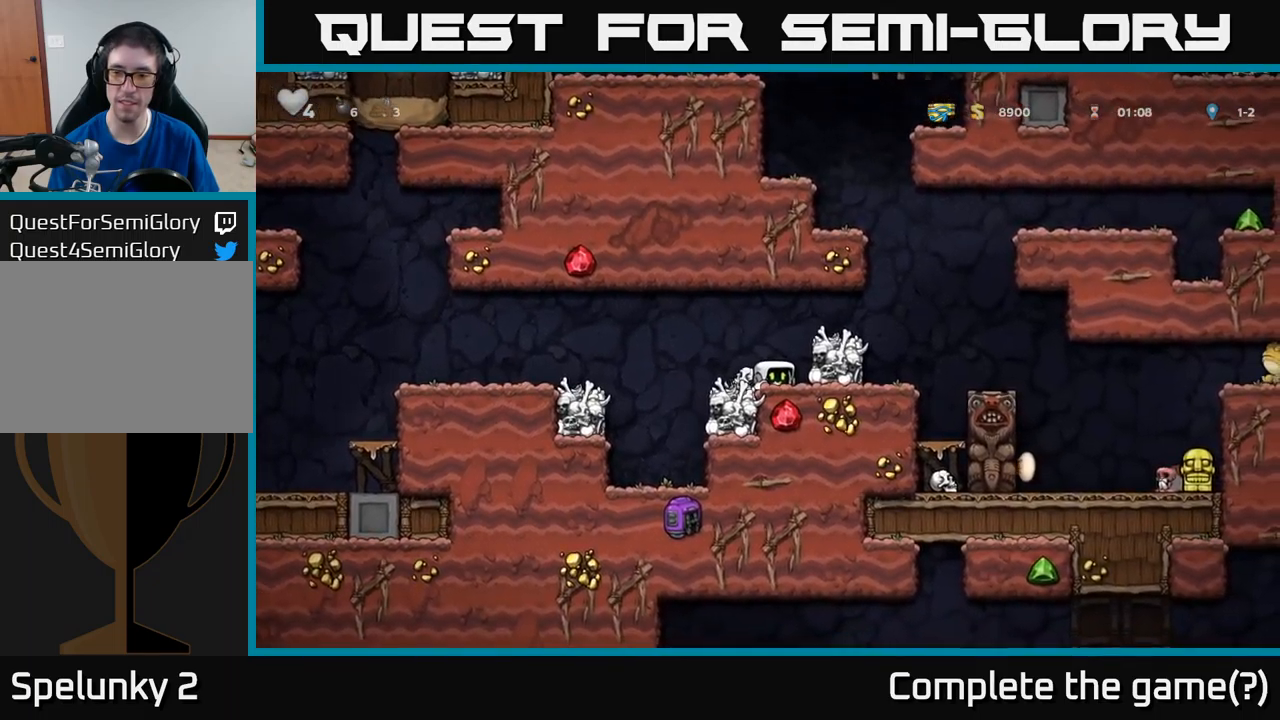
{"buttons": ["DPAD_RIGHT"], "left_stick": "center", "events": [[267, "DPAD_DOWN", "up"], [350, "A", "down"], [350, "DPAD_RIGHT", "down"], [483, "A", "up"]]}
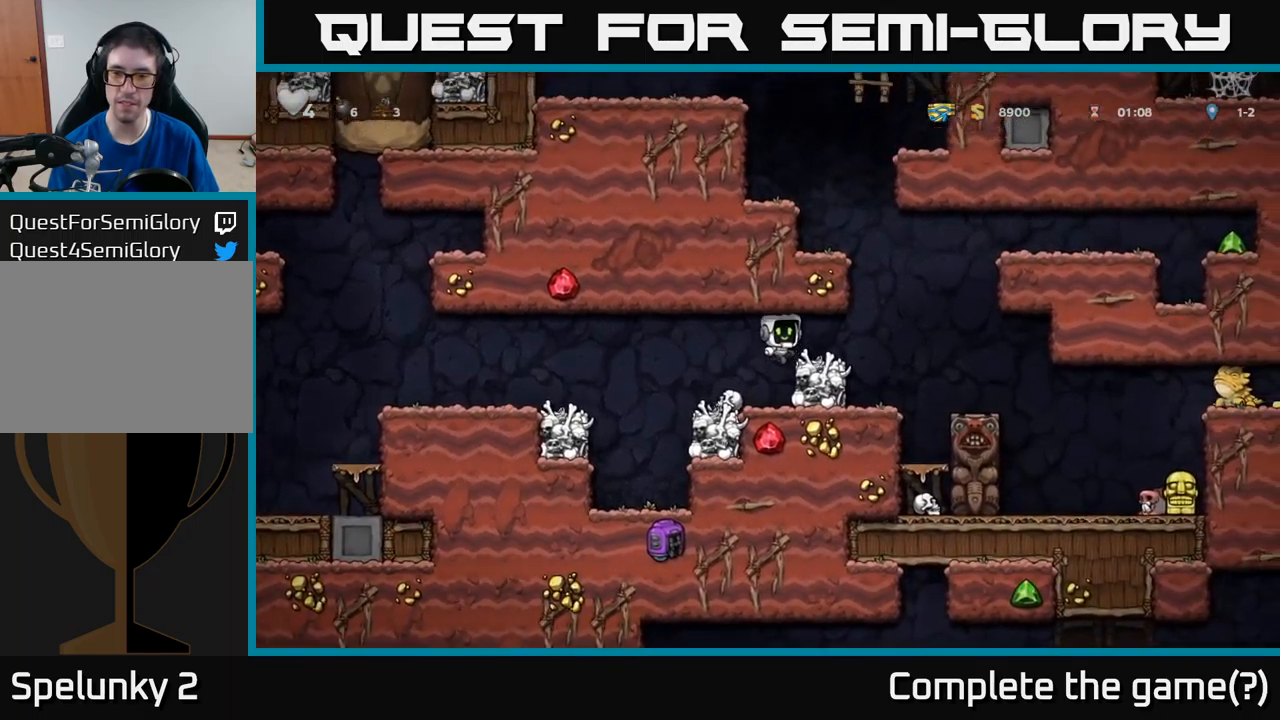
{"buttons": [], "left_stick": "center", "events": [[100, "DPAD_RIGHT", "up"], [433, "DPAD_RIGHT", "down"], [500, "DPAD_RIGHT", "up"]]}
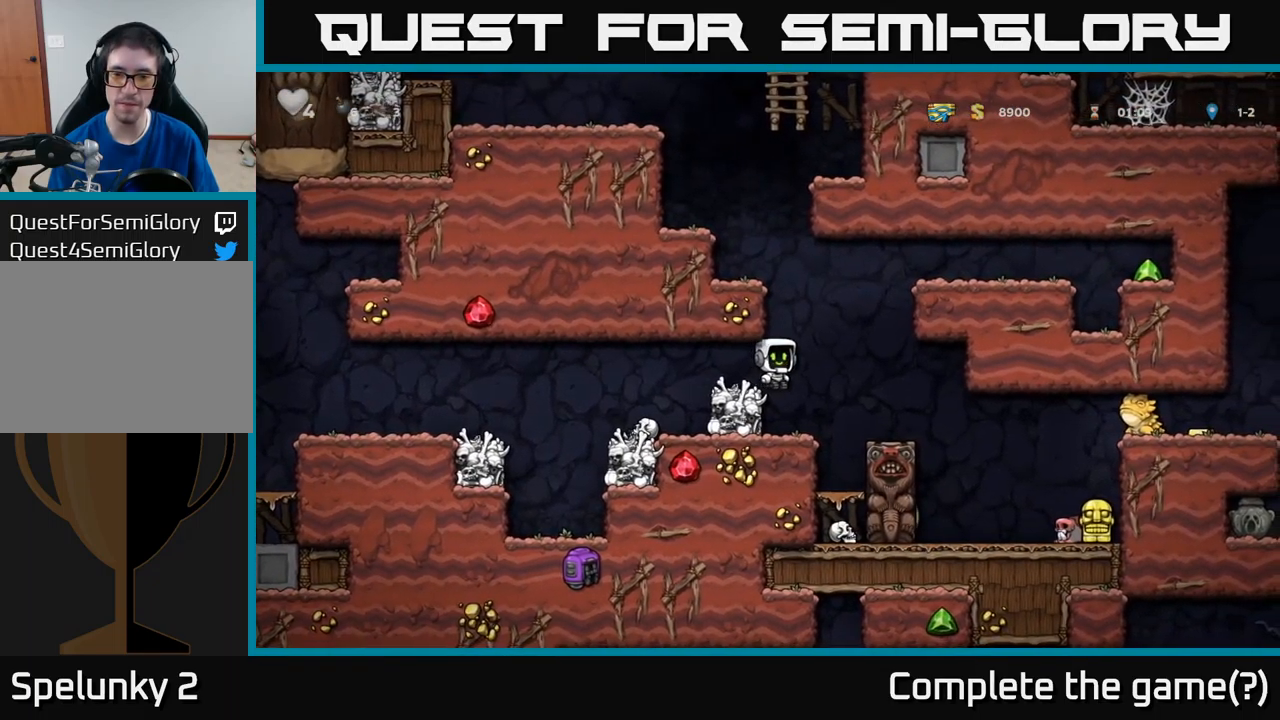
{"buttons": ["DPAD_RIGHT"], "left_stick": "center", "events": [[417, "A", "down"], [417, "DPAD_RIGHT", "down"], [500, "A", "up"]]}
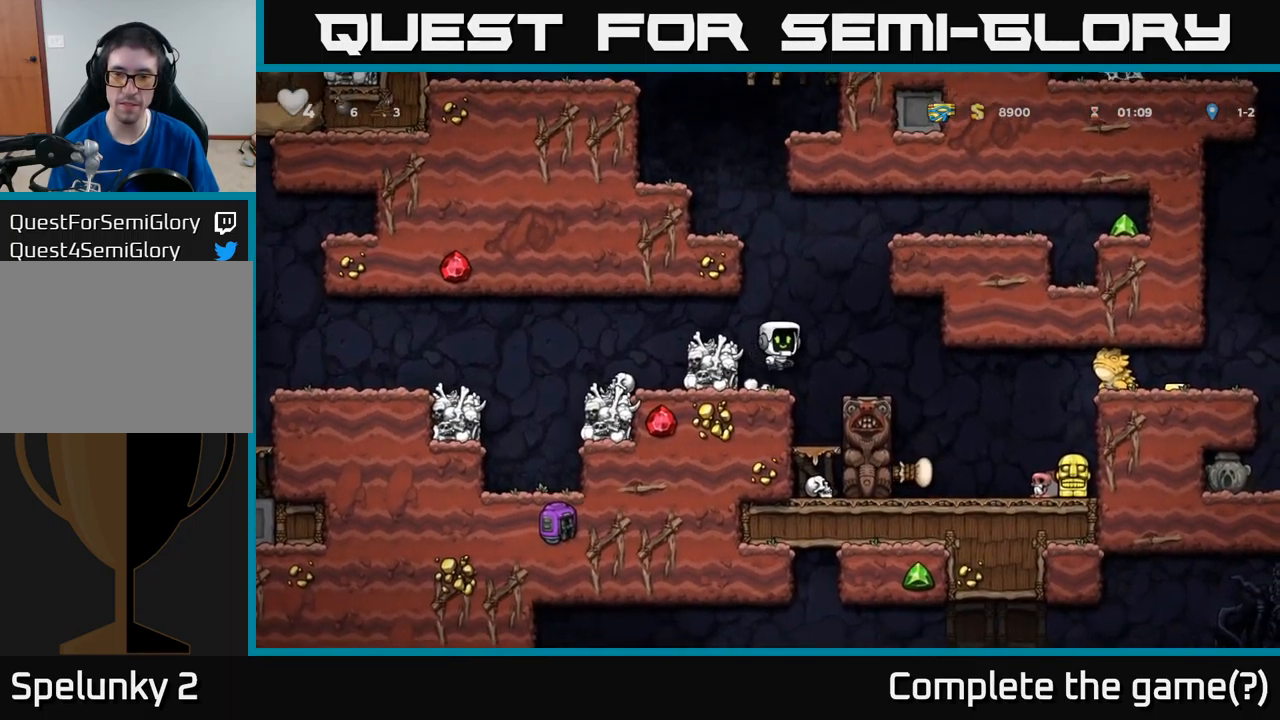
{"buttons": [], "left_stick": "center", "events": [[117, "DPAD_RIGHT", "up"]]}
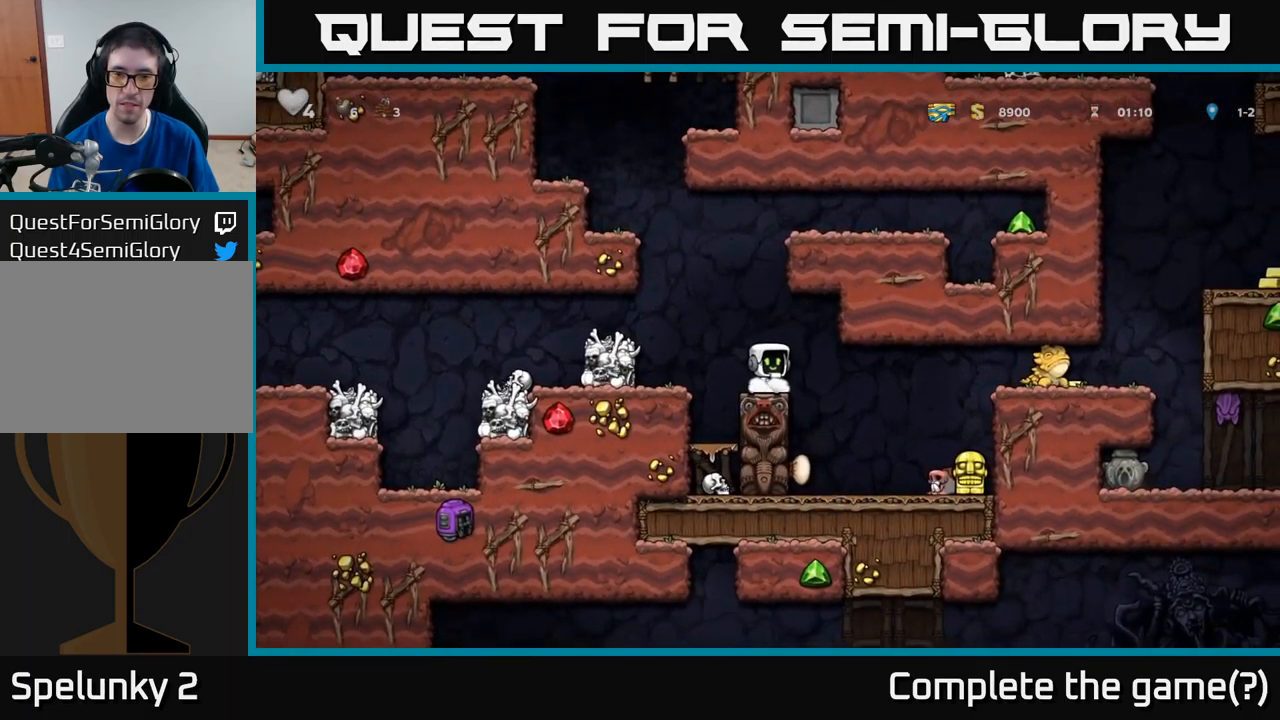
{"buttons": [], "left_stick": "center", "events": [[117, "DPAD_LEFT", "down"], [133, "A", "down"], [267, "A", "up"], [483, "DPAD_LEFT", "up"]]}
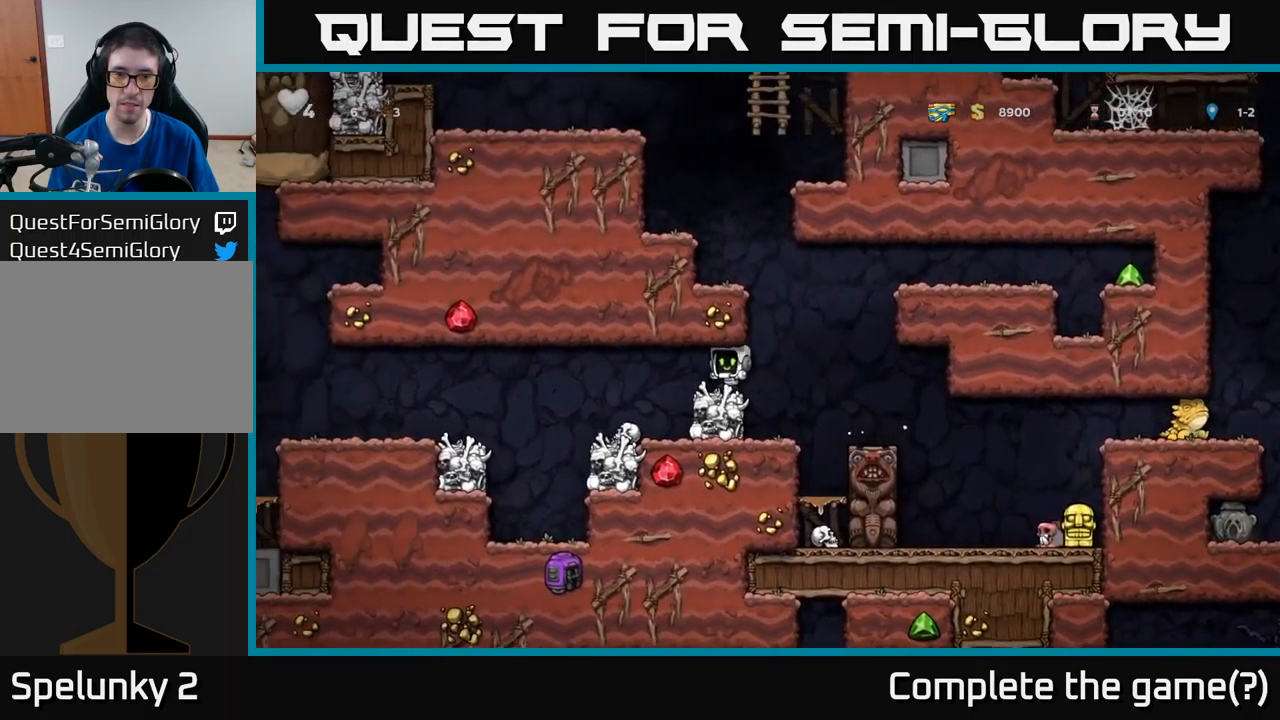
{"buttons": ["A", "DPAD_RIGHT"], "left_stick": "center", "events": [[217, "DPAD_RIGHT", "down"], [417, "A", "down"]]}